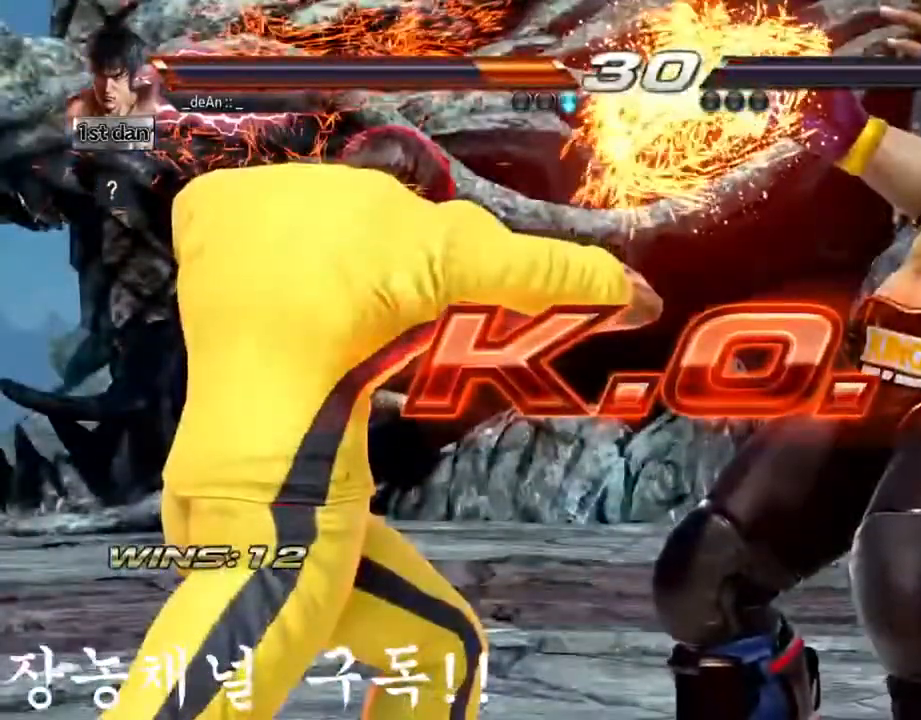
Gameplay with a controller (arcade stick); each line is a JSON object with the inputs held at the frame after it. "events" lists button and stick changes between this image and that frame as [ms after this image, input, new state], when the widget could be followed in between. Not read: L3 R3.
{"buttons": ["TRIANGLE"], "left_stick": "center", "events": [[467, "TRIANGLE", "down"]]}
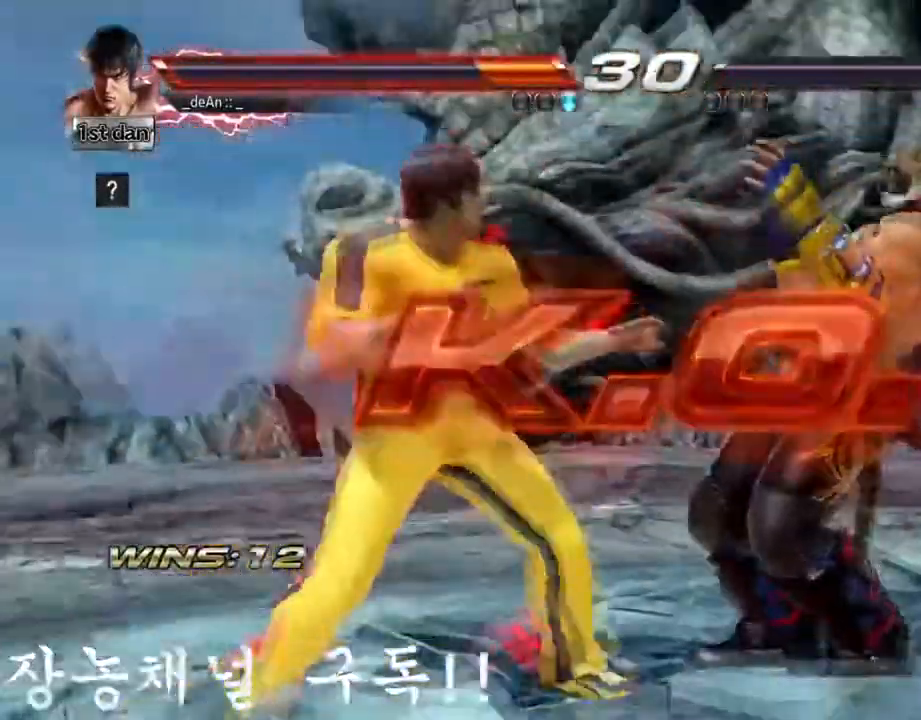
{"buttons": [], "left_stick": "center", "events": [[50, "TRIANGLE", "up"], [134, "TRIANGLE", "down"], [217, "TRIANGLE", "up"]]}
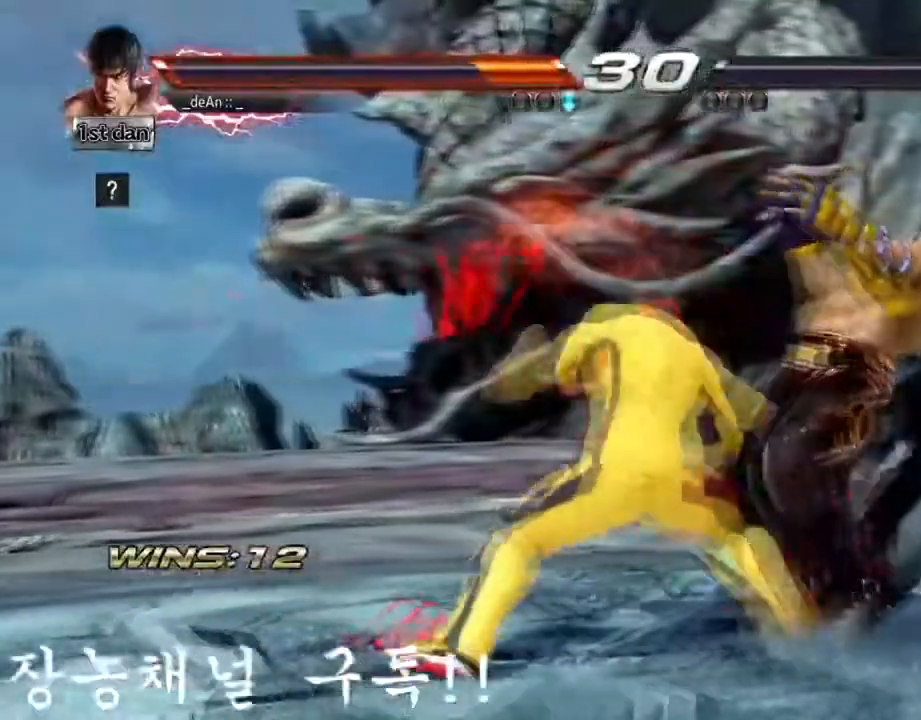
{"buttons": [], "left_stick": "center", "events": [[100, "SQUARE", "down"], [100, "TRIANGLE", "down"], [150, "SQUARE", "up"], [183, "TRIANGLE", "up"]]}
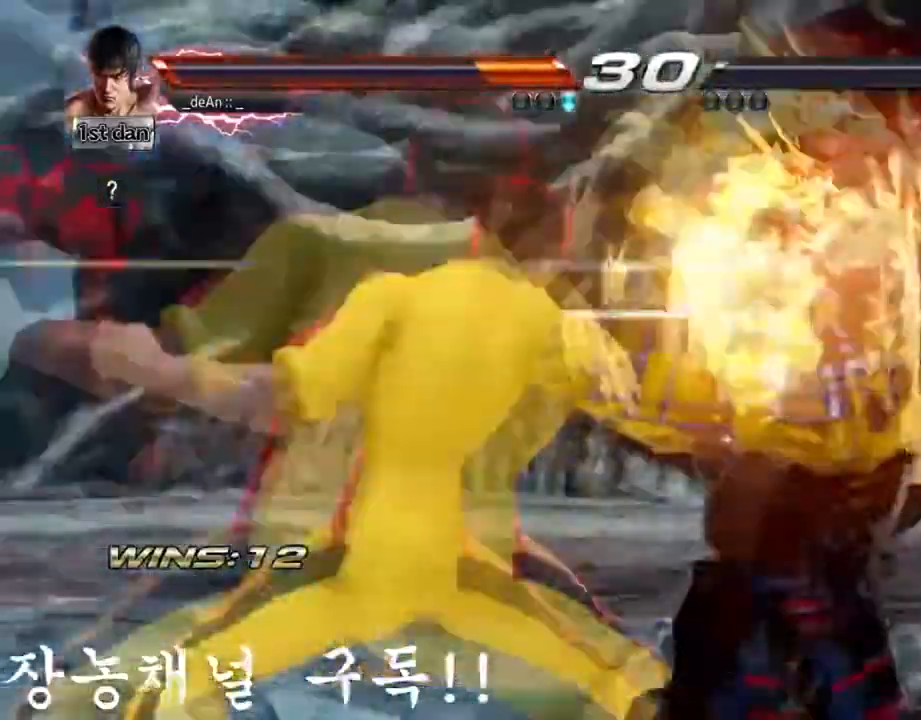
{"buttons": [], "left_stick": "center"}
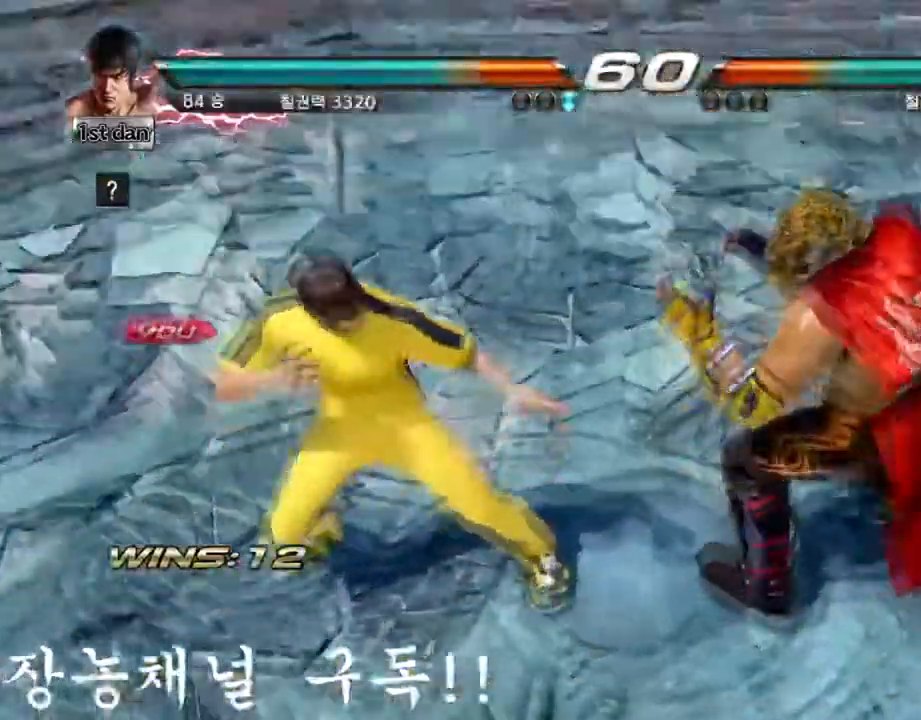
{"buttons": [], "left_stick": "right", "events": [[367, "left_stick", "down"], [467, "left_stick", "right"]]}
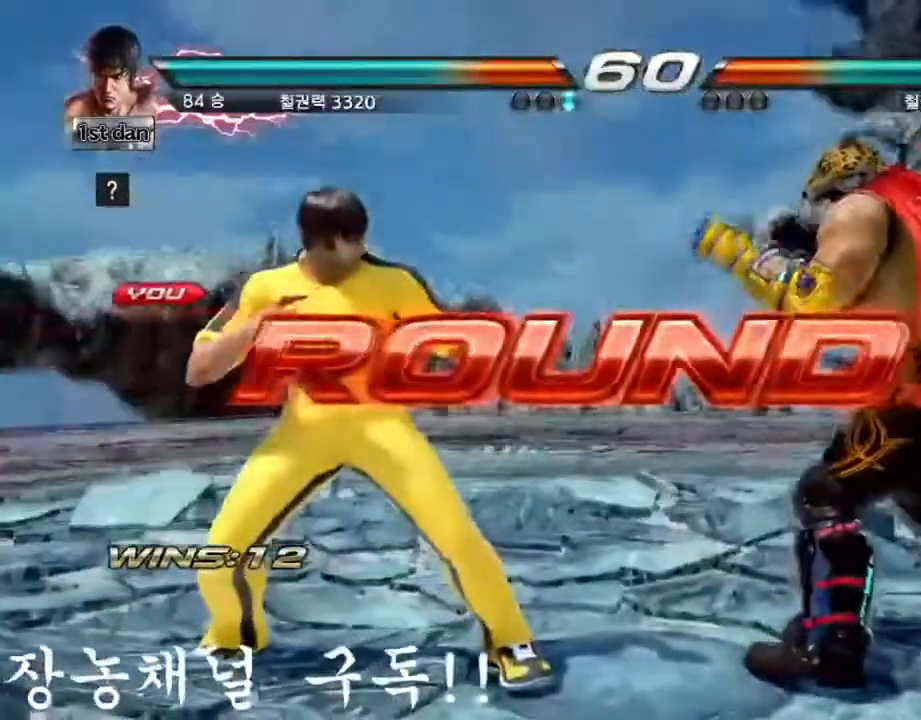
{"buttons": [], "left_stick": "center", "events": [[84, "left_stick", "center"]]}
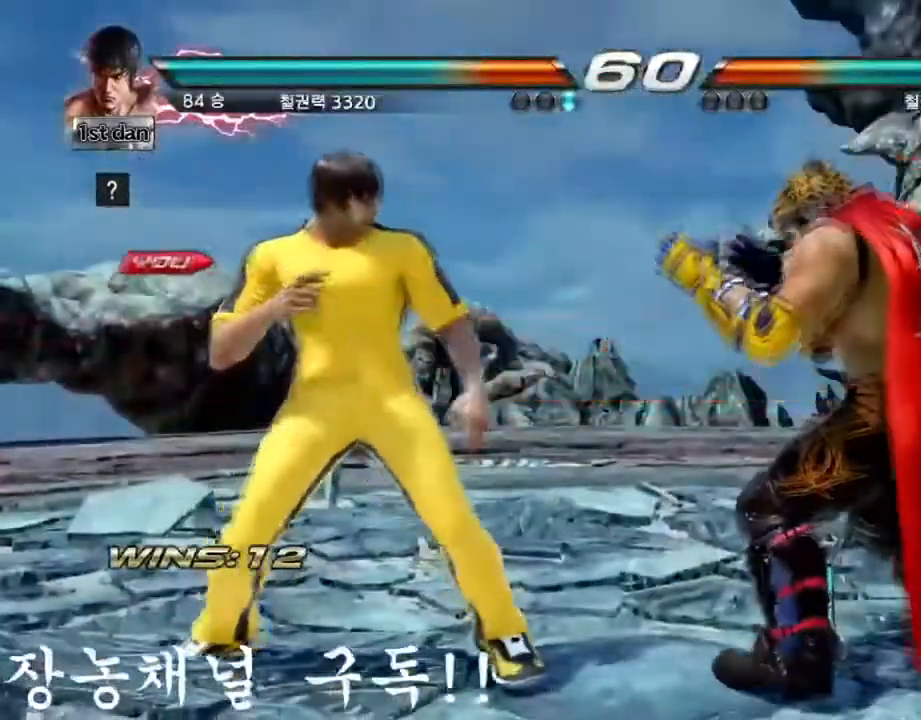
{"buttons": [], "left_stick": "center", "events": []}
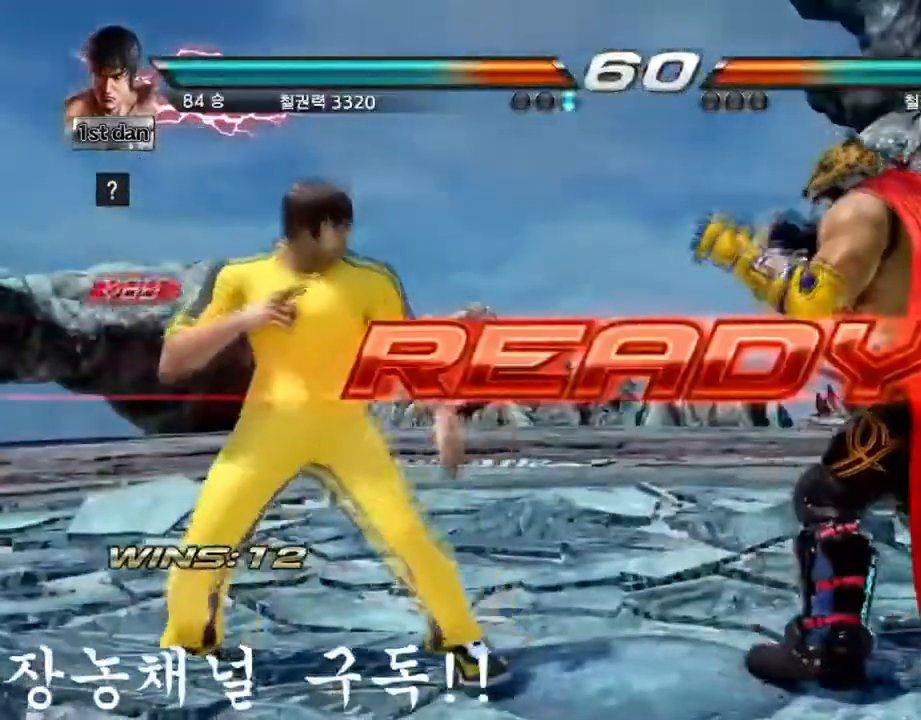
{"buttons": [], "left_stick": "center", "events": []}